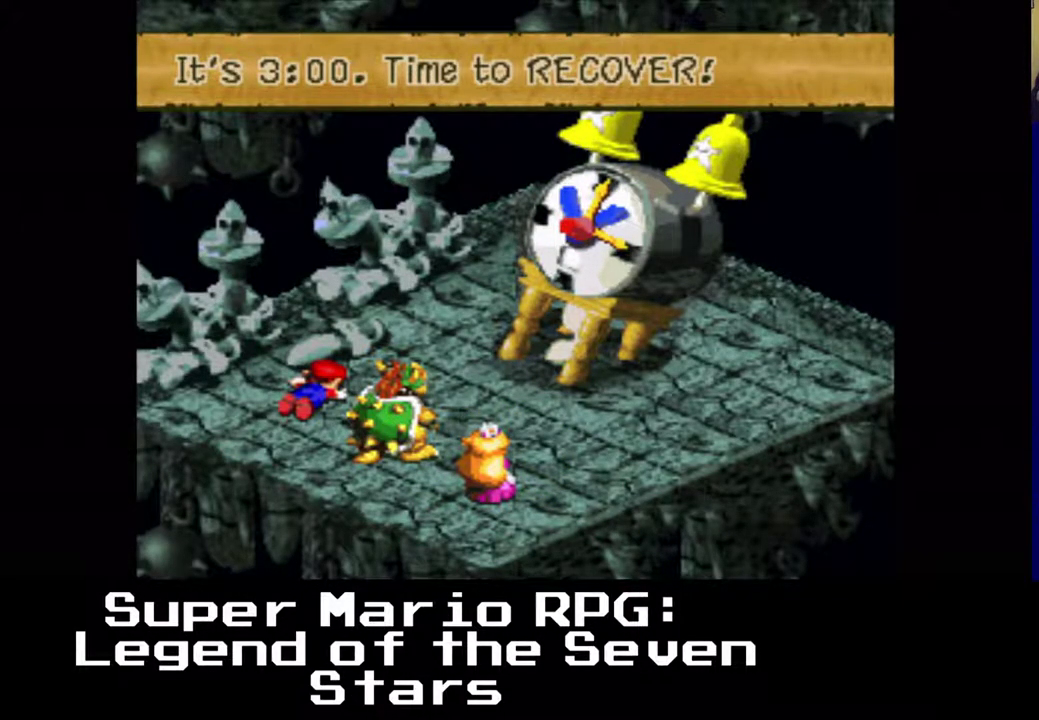
Gameplay with a controller (Xbox layout); each line is a JSON object with the inputs held at the frame after it. "events" lists button and stick changes between this image and that frame as [ms after this image, input, new state], when the widget could be followed in between. Not read: right_stick.
{"buttons": [], "left_stick": "center", "events": [[150, "B", "down"], [317, "B", "up"]]}
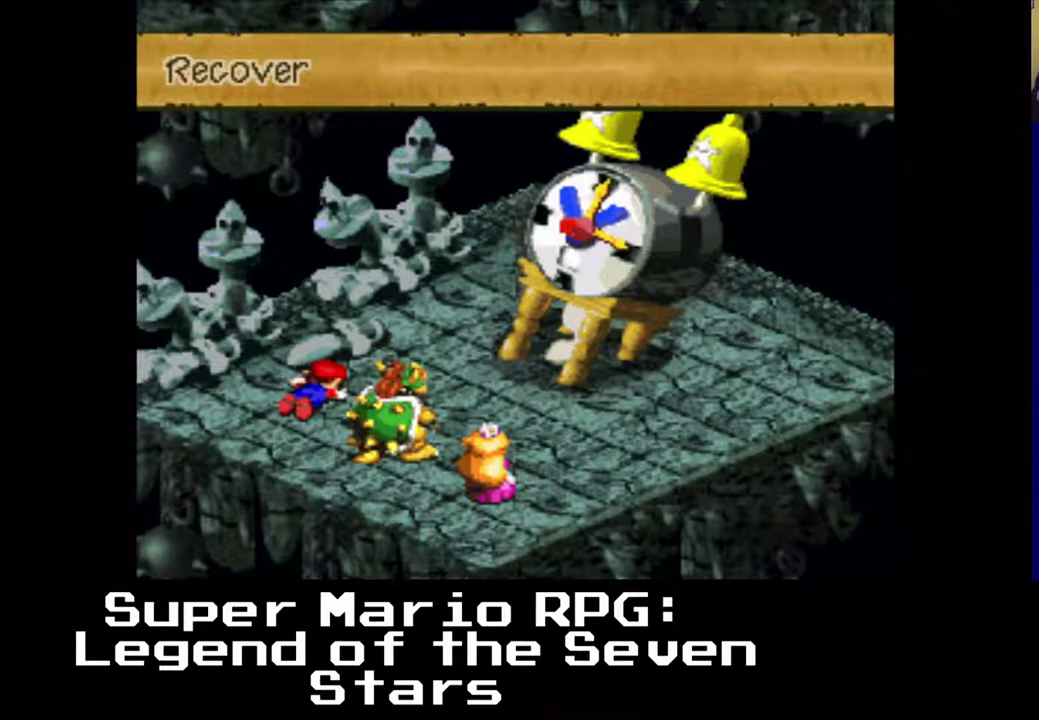
{"buttons": [], "left_stick": "center", "events": []}
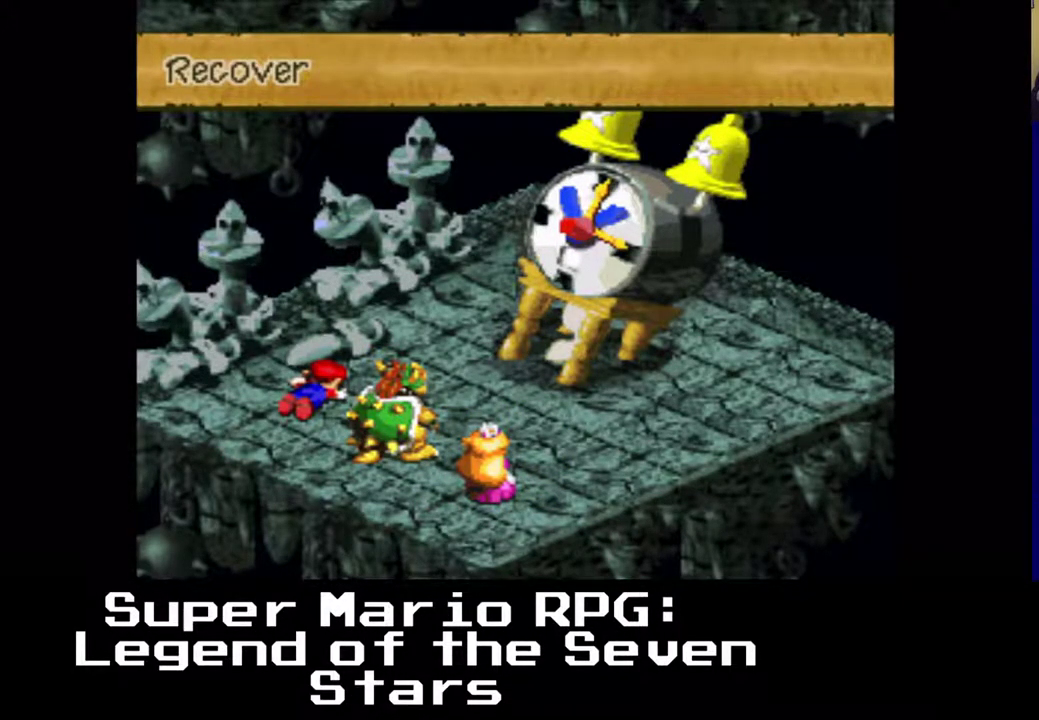
{"buttons": [], "left_stick": "center", "events": [[33, "B", "down"], [183, "B", "up"]]}
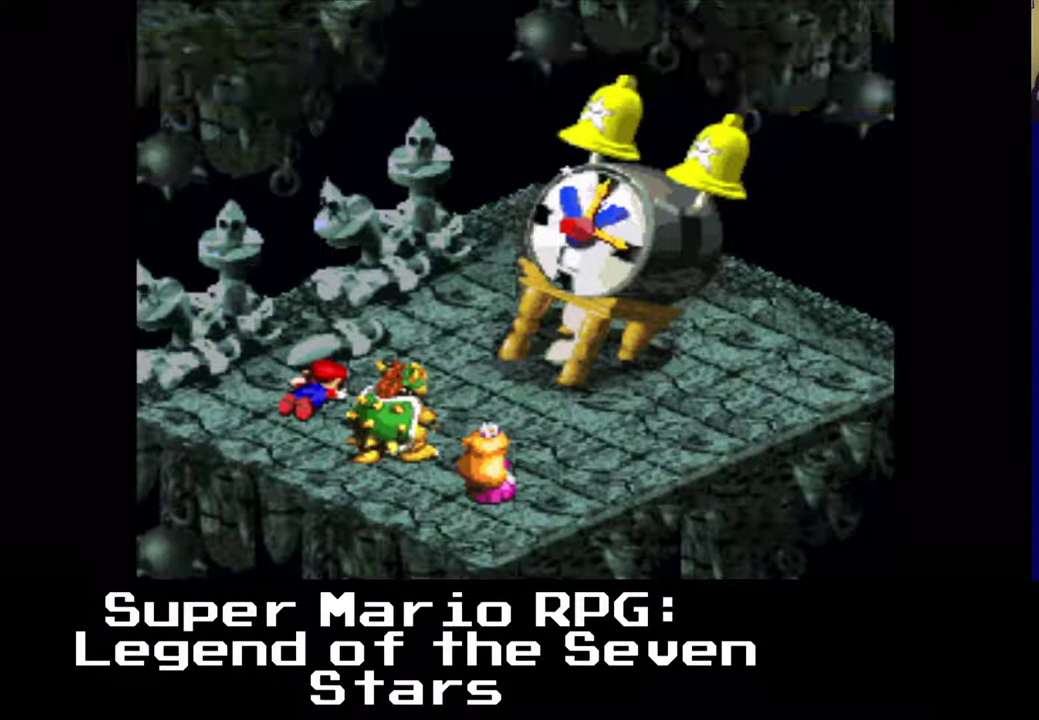
{"buttons": [], "left_stick": "center", "events": []}
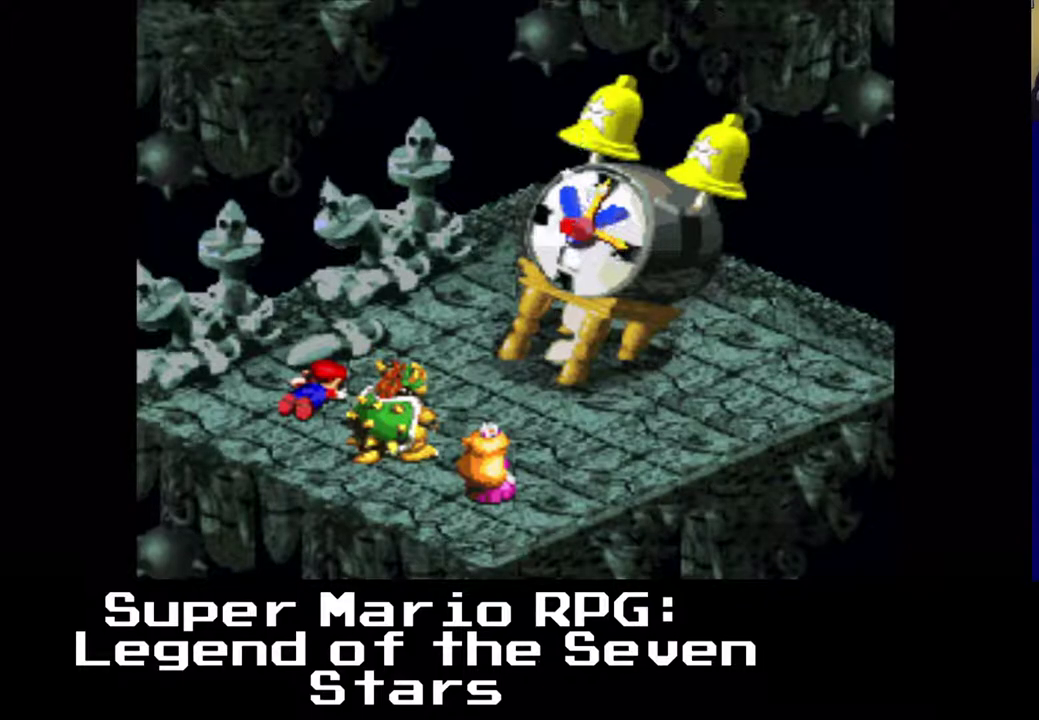
{"buttons": [], "left_stick": "center", "events": []}
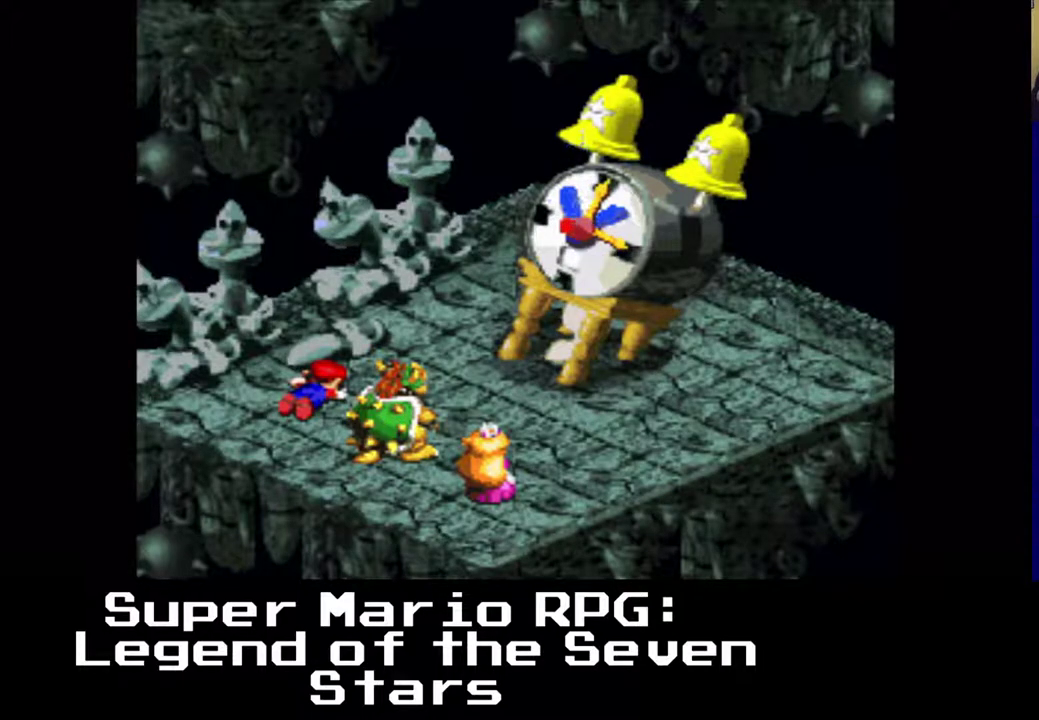
{"buttons": [], "left_stick": "center", "events": []}
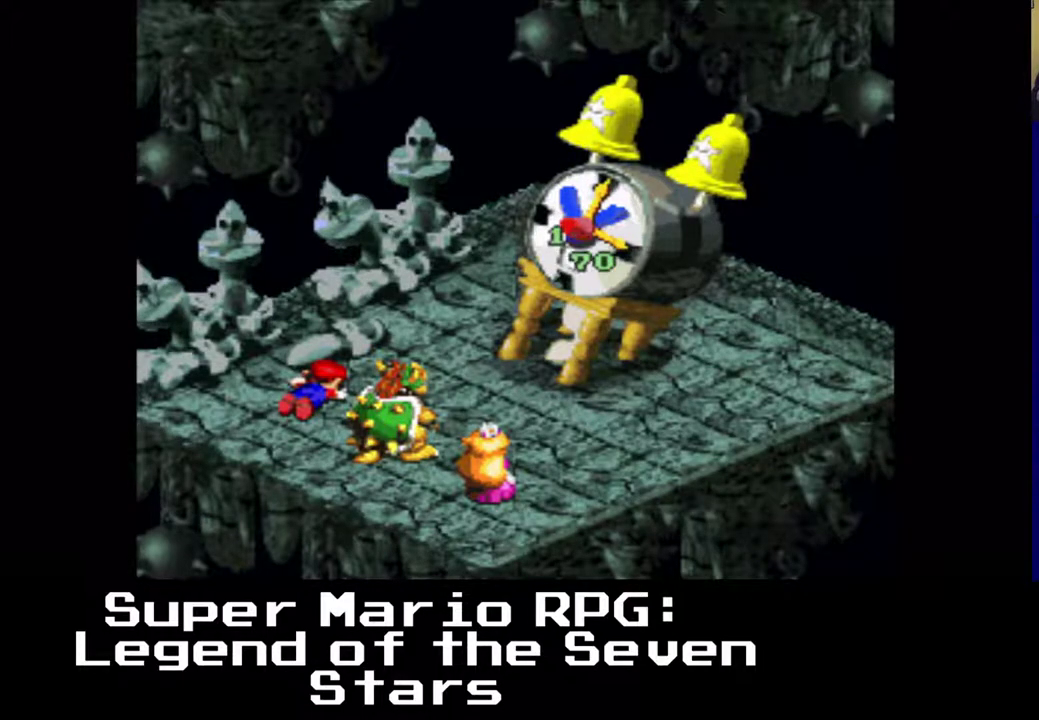
{"buttons": [], "left_stick": "center", "events": []}
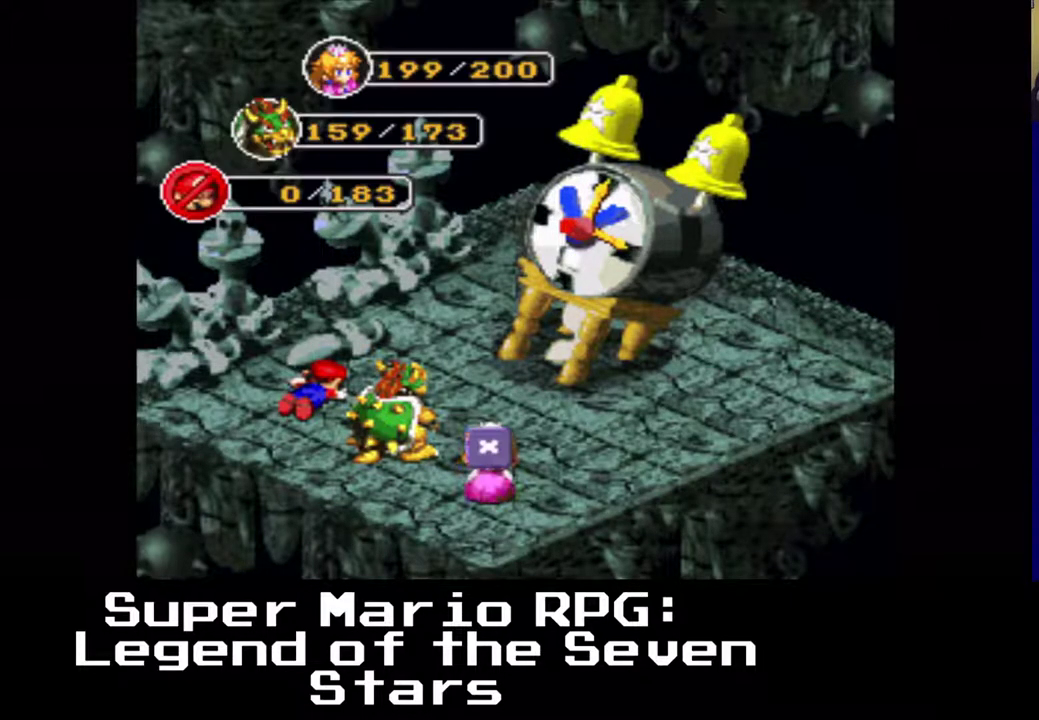
{"buttons": ["X"], "left_stick": "center", "events": [[367, "X", "down"]]}
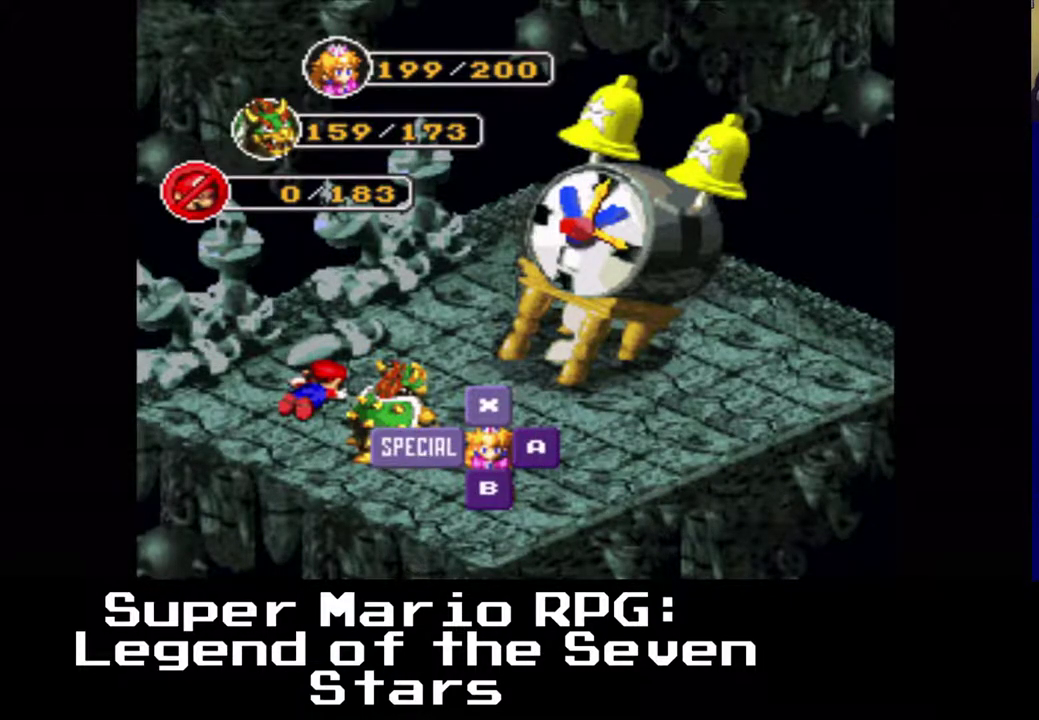
{"buttons": [], "left_stick": "center", "events": [[17, "X", "up"]]}
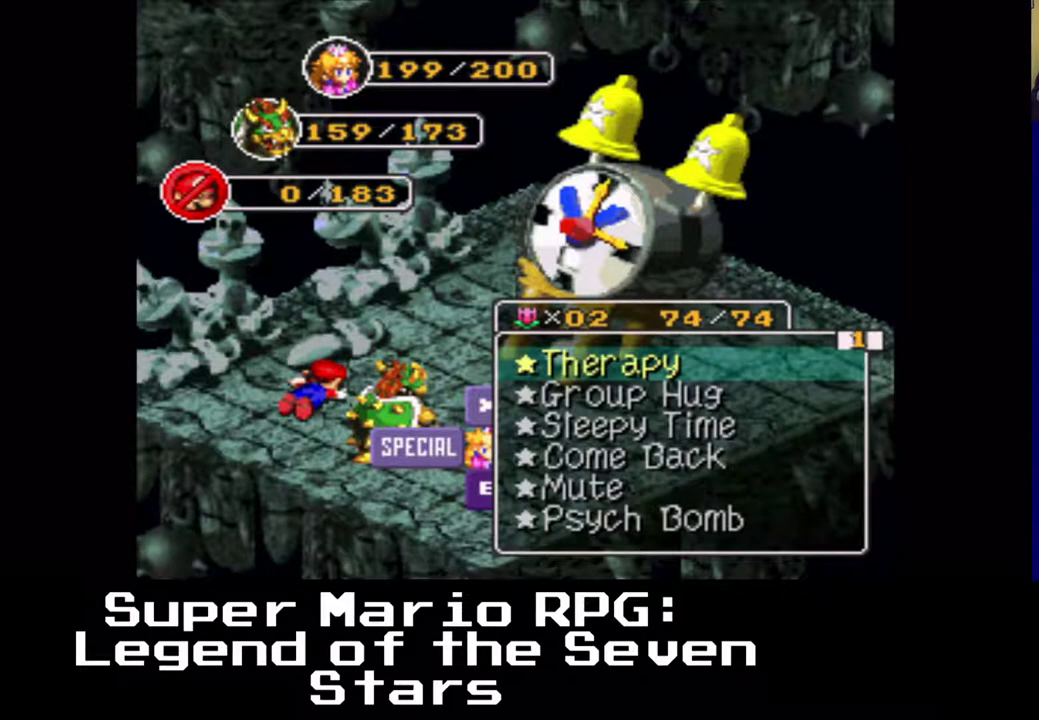
{"buttons": [], "left_stick": "center", "events": []}
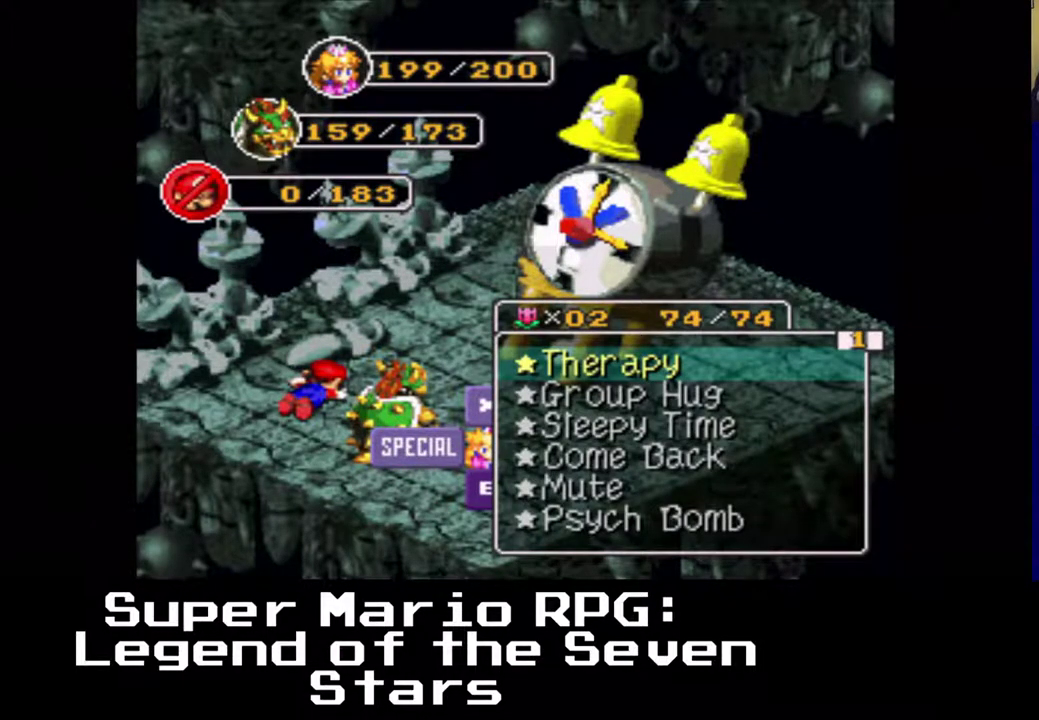
{"buttons": [], "left_stick": "center", "events": []}
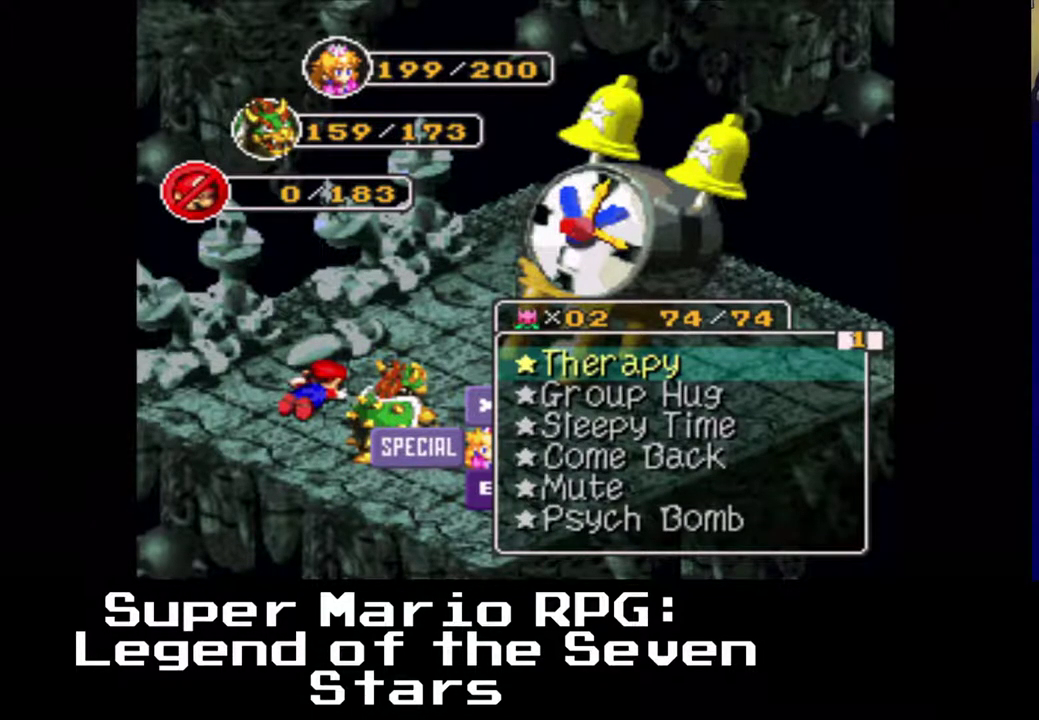
{"buttons": ["DPAD_DOWN"], "left_stick": "center", "events": [[167, "DPAD_DOWN", "down"], [300, "DPAD_DOWN", "up"], [450, "DPAD_DOWN", "down"]]}
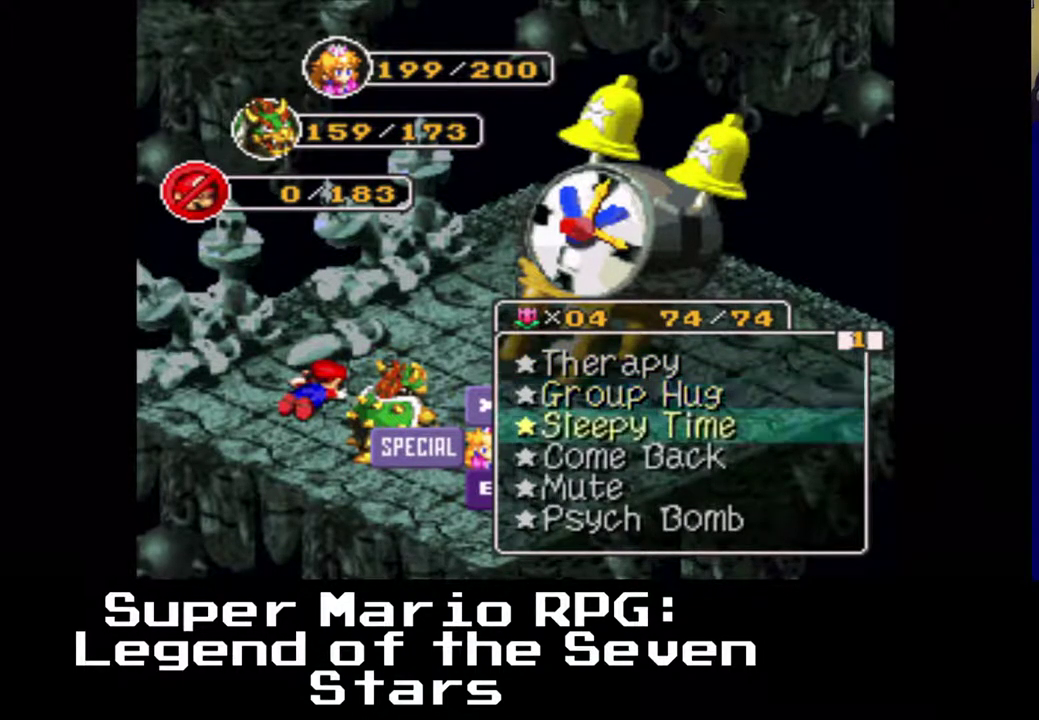
{"buttons": [], "left_stick": "center", "events": [[33, "DPAD_DOWN", "up"]]}
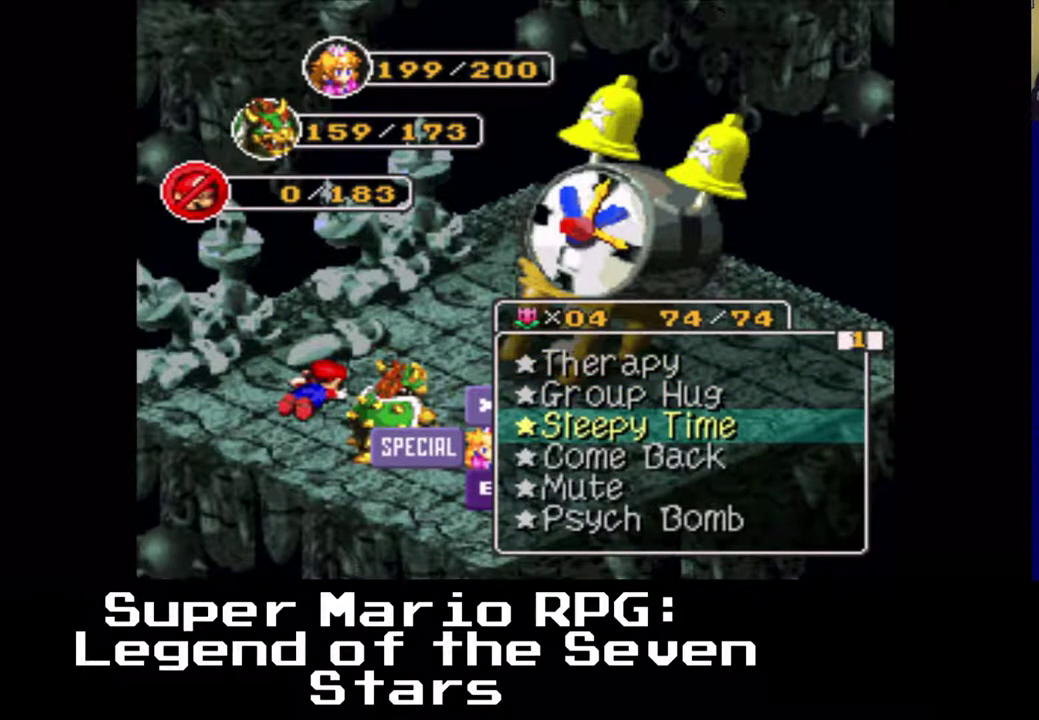
{"buttons": [], "left_stick": "center", "events": [[183, "DPAD_DOWN", "down"], [300, "DPAD_DOWN", "up"]]}
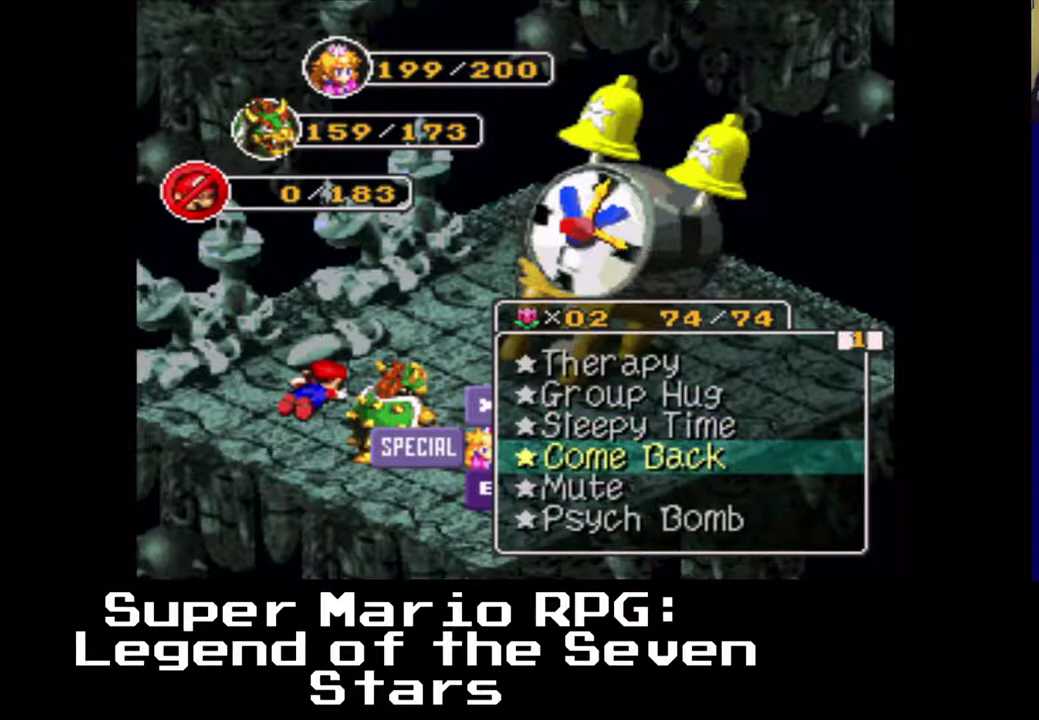
{"buttons": [], "left_stick": "center", "events": [[67, "X", "down"], [167, "X", "up"]]}
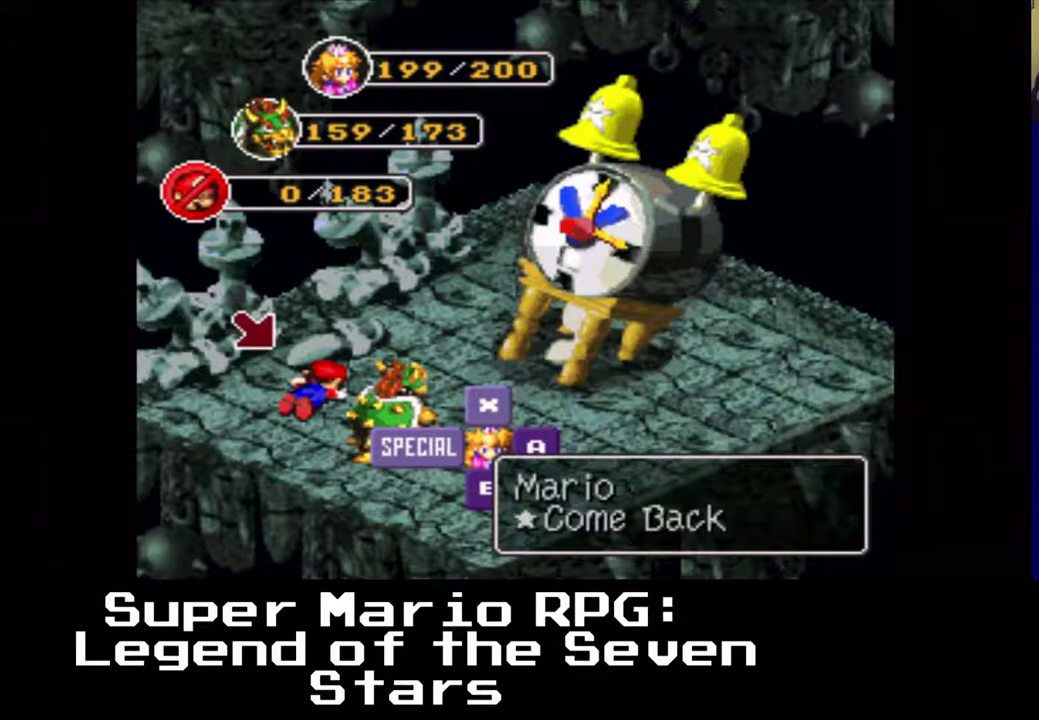
{"buttons": [], "left_stick": "center", "events": [[67, "DPAD_LEFT", "down"], [183, "DPAD_LEFT", "up"]]}
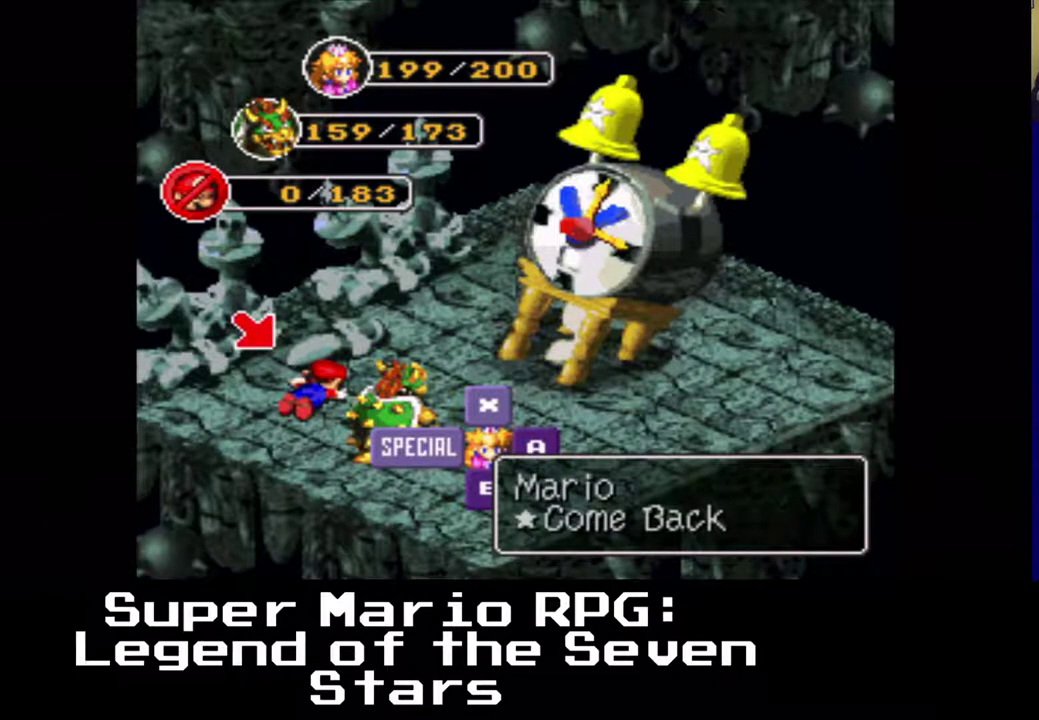
{"buttons": [], "left_stick": "center", "events": [[167, "X", "down"], [300, "X", "up"]]}